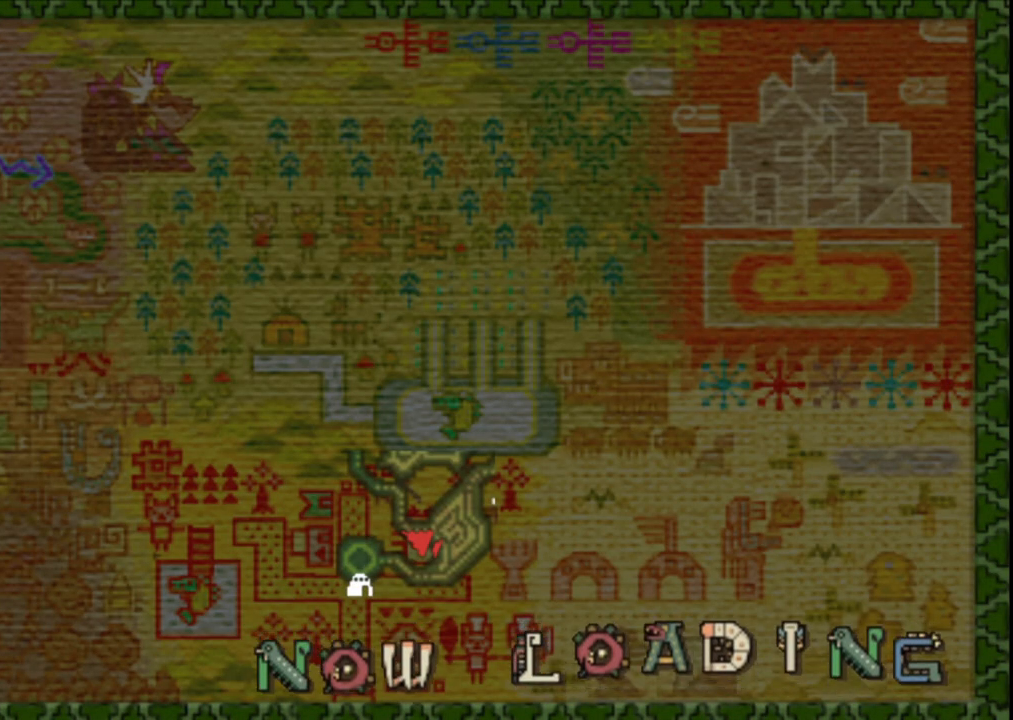
Gameplay with a controller (Xbox layout); each line is a JSON object with the inputs held at the frame after it (dt_ms = milliseconds from this image to that frame). "events" lists button and stick changes between this image and that frame as [ms after this image, input, new state], when the widget could be followed in between. Not read: L2 L3 R1 R2 R3 Y.
{"dt_ms": 500, "buttons": [], "left_stick": "up-right", "right_stick": "center", "events": [[217, "left_stick", "up-right"]]}
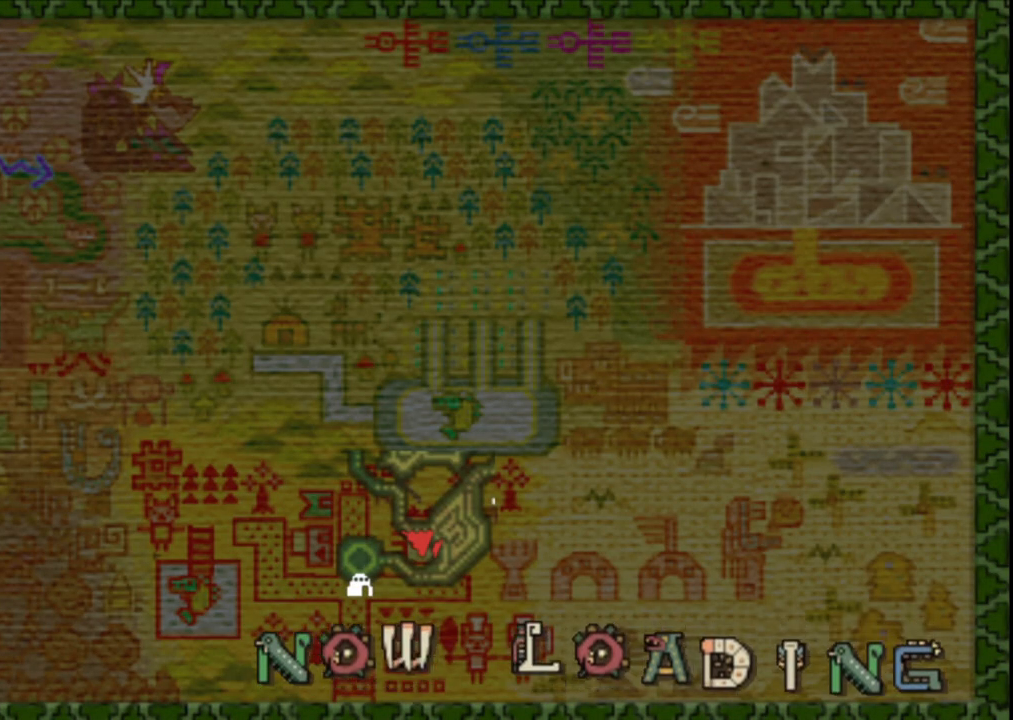
{"dt_ms": 500, "buttons": [], "left_stick": "up-right", "right_stick": "center", "events": []}
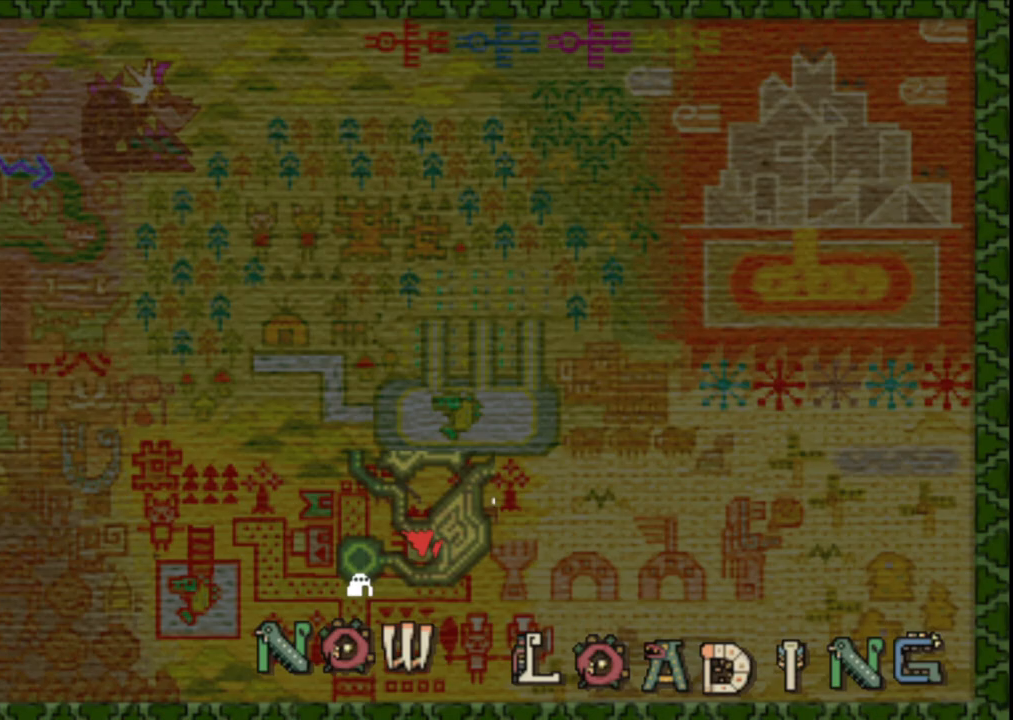
{"dt_ms": 500, "buttons": [], "left_stick": "up-right", "right_stick": "center", "events": []}
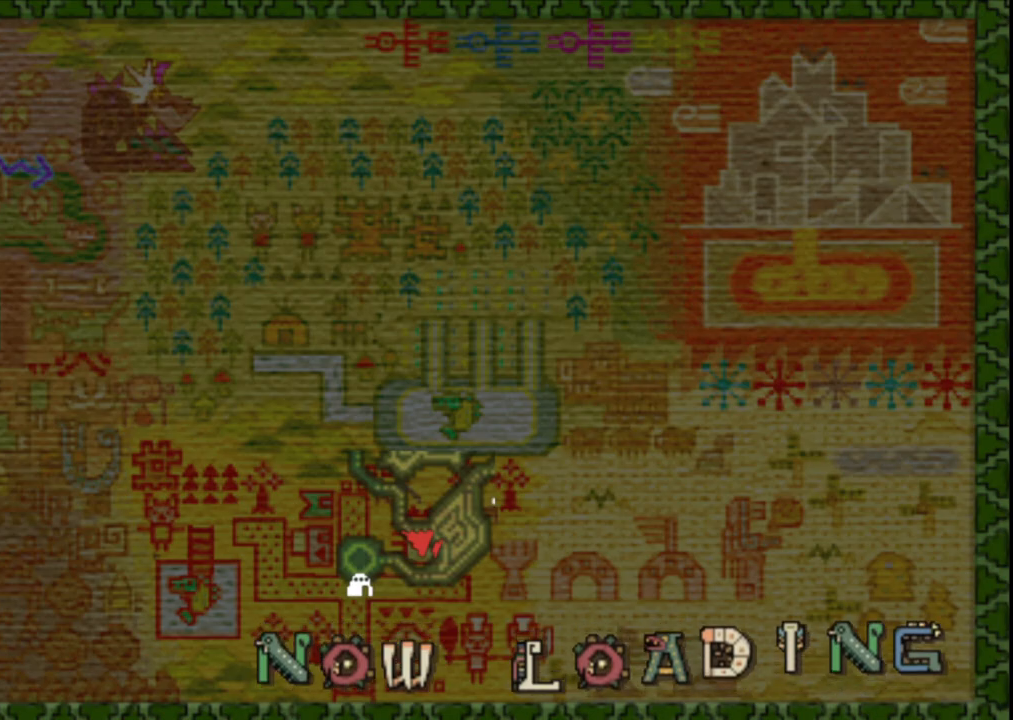
{"dt_ms": 500, "buttons": [], "left_stick": "up-right", "right_stick": "center", "events": []}
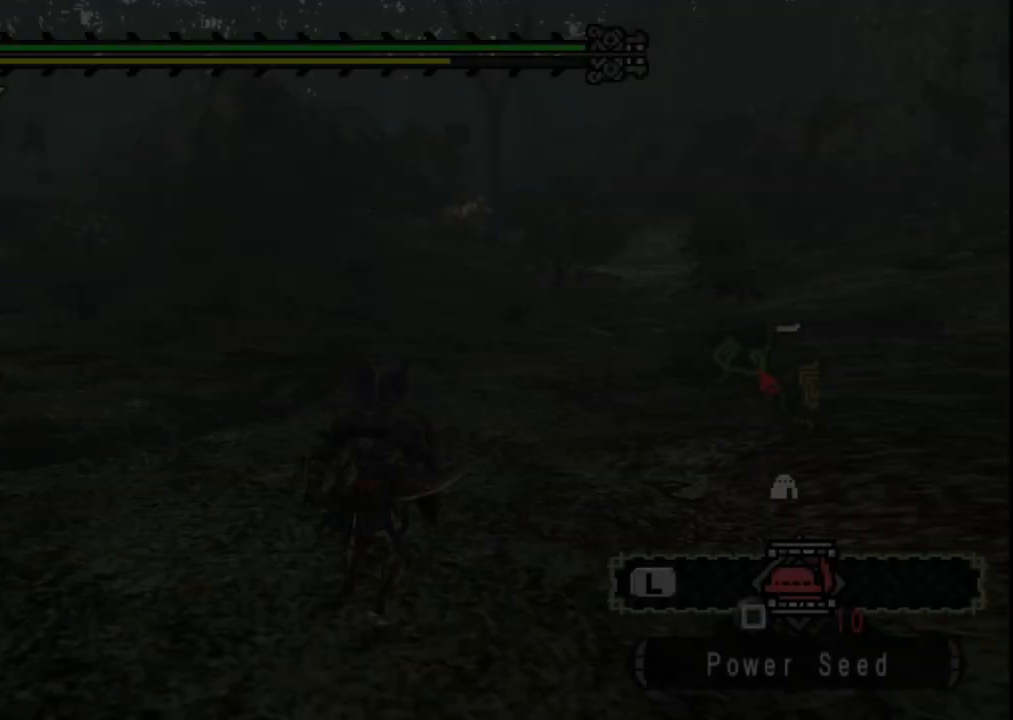
{"dt_ms": 500, "buttons": [], "left_stick": "up", "right_stick": "center", "events": [[67, "left_stick", "up"]]}
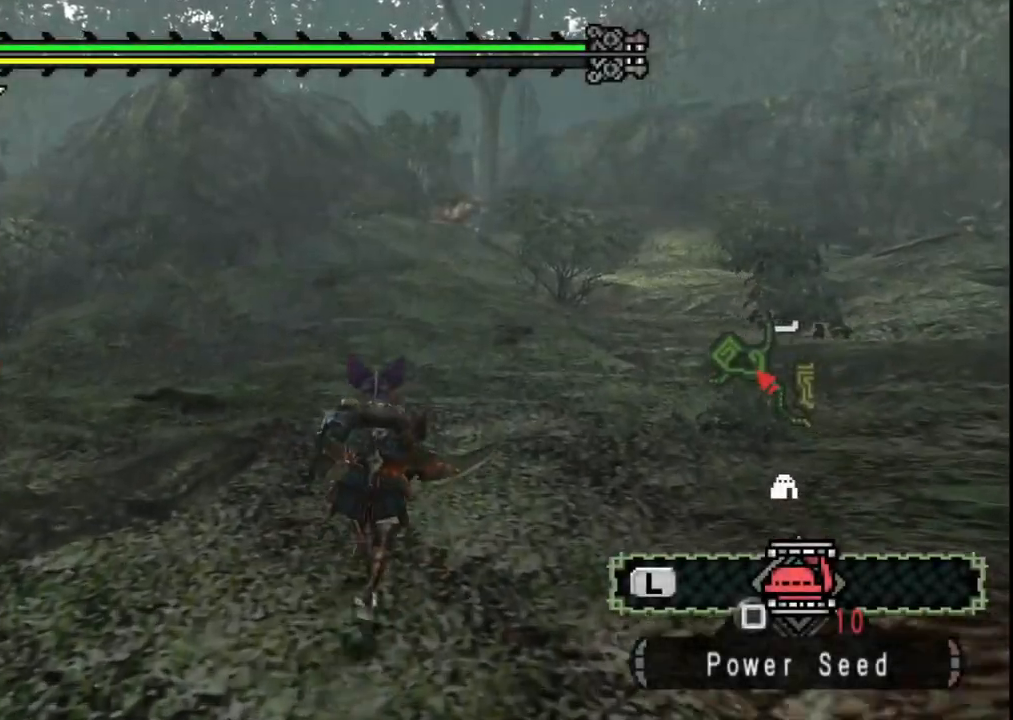
{"dt_ms": 500, "buttons": [], "left_stick": "up", "right_stick": "center", "events": [[267, "right_stick", "left"], [467, "right_stick", "center"]]}
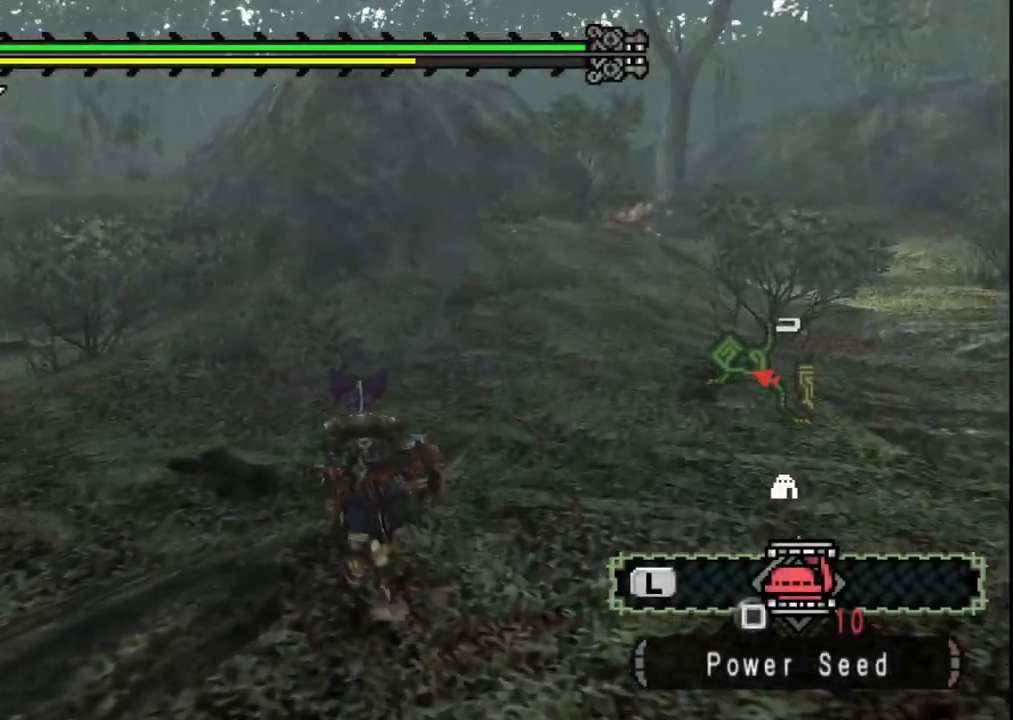
{"dt_ms": 500, "buttons": [], "left_stick": "up", "right_stick": "right", "events": [[433, "right_stick", "right"]]}
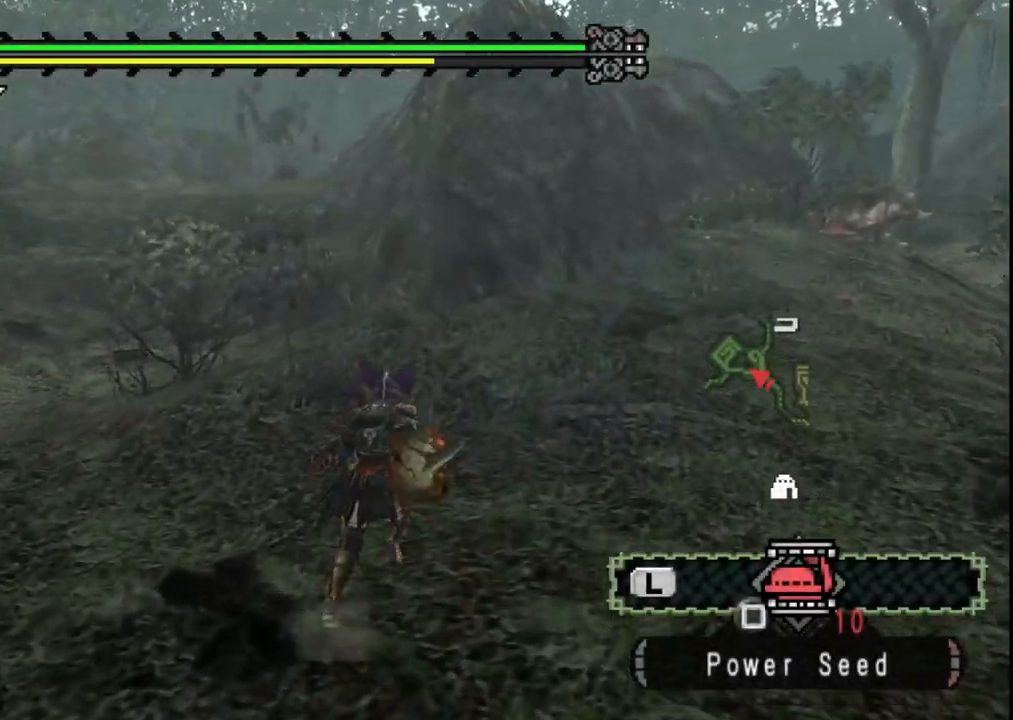
{"dt_ms": 500, "buttons": [], "left_stick": "up", "right_stick": "center", "events": [[217, "right_stick", "center"]]}
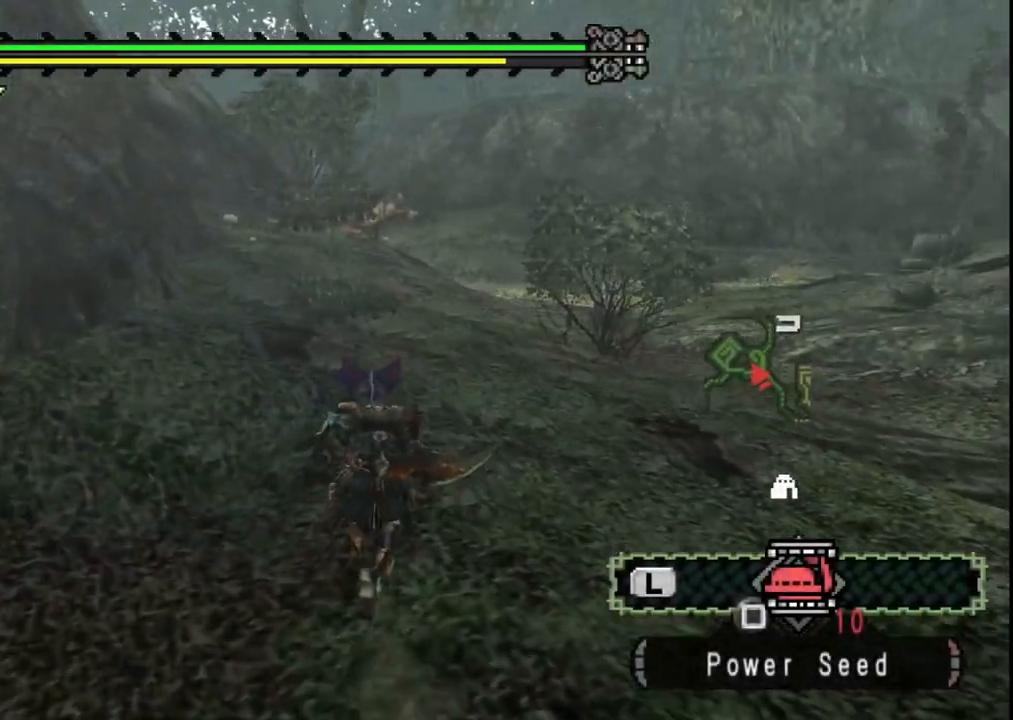
{"dt_ms": 500, "buttons": [], "left_stick": "up", "right_stick": "center"}
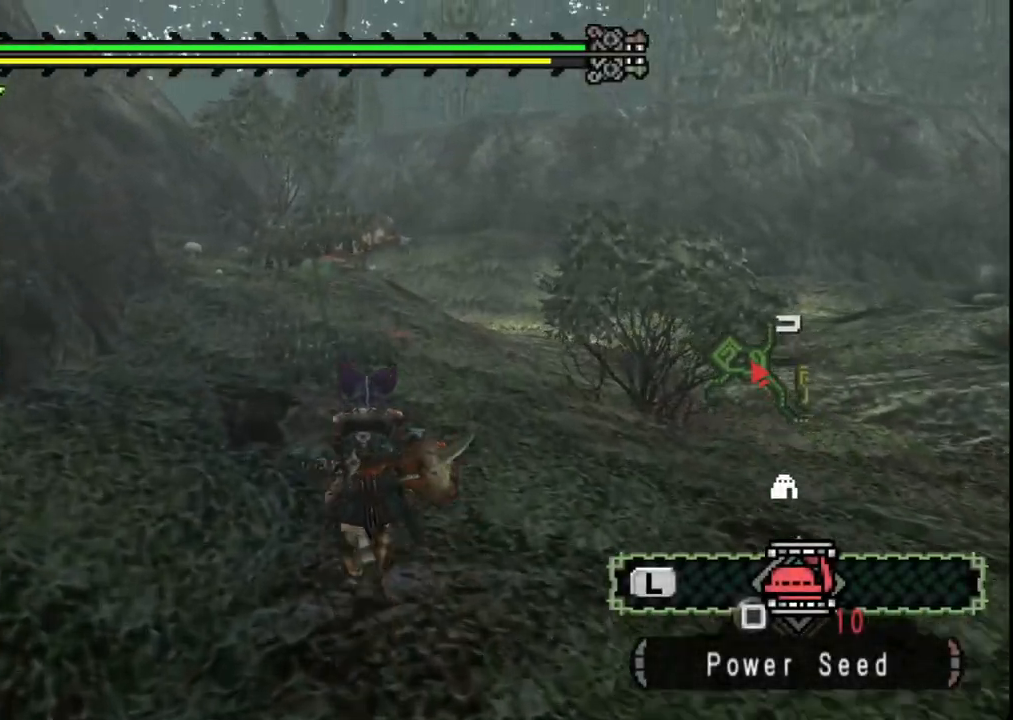
{"dt_ms": 500, "buttons": [], "left_stick": "up", "right_stick": "center", "events": []}
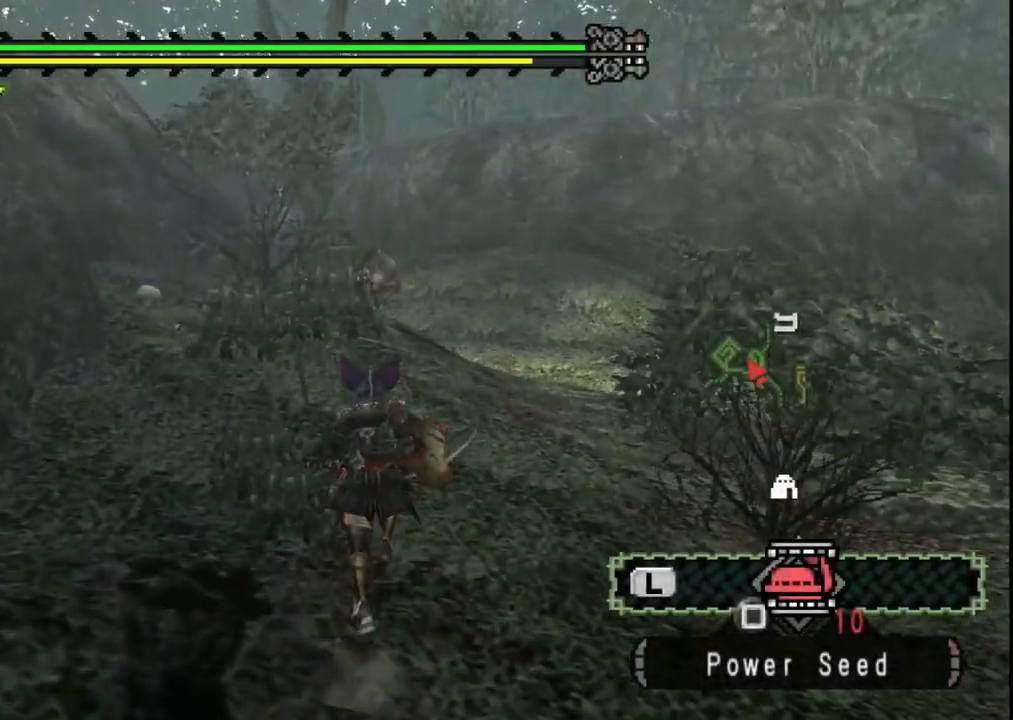
{"dt_ms": 500, "buttons": [], "left_stick": "up", "right_stick": "center", "events": []}
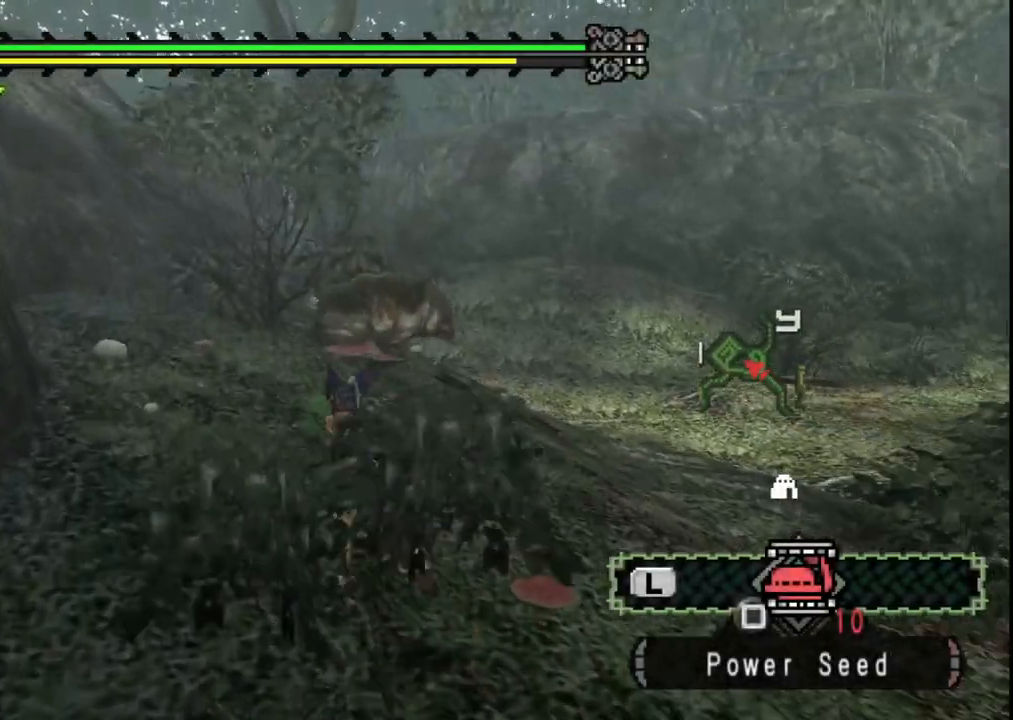
{"dt_ms": 500, "buttons": [], "left_stick": "up", "right_stick": "center", "events": [[217, "B", "down"], [300, "B", "up"], [383, "B", "down"], [467, "B", "up"]]}
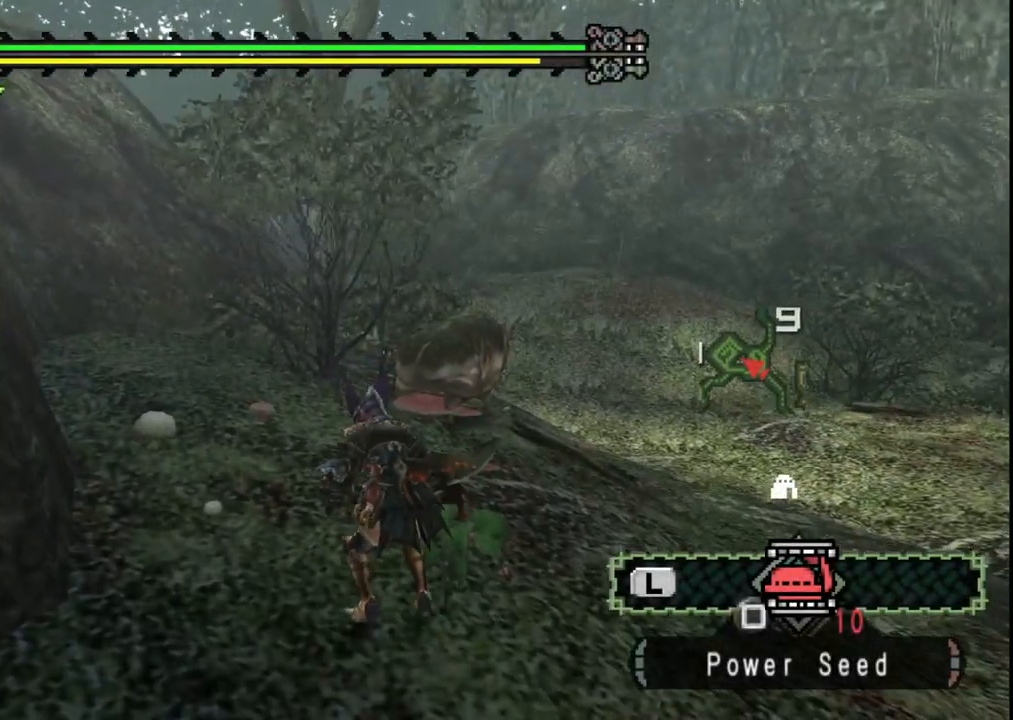
{"dt_ms": 1000, "buttons": ["B"], "left_stick": "up-right", "right_stick": "center", "events": [[67, "B", "down"], [167, "B", "up"], [250, "B", "down"], [333, "B", "up"], [450, "left_stick", "up-right"], [500, "right_stick", "left"], [683, "right_stick", "center"], [783, "B", "down"], [900, "B", "up"], [967, "B", "down"]]}
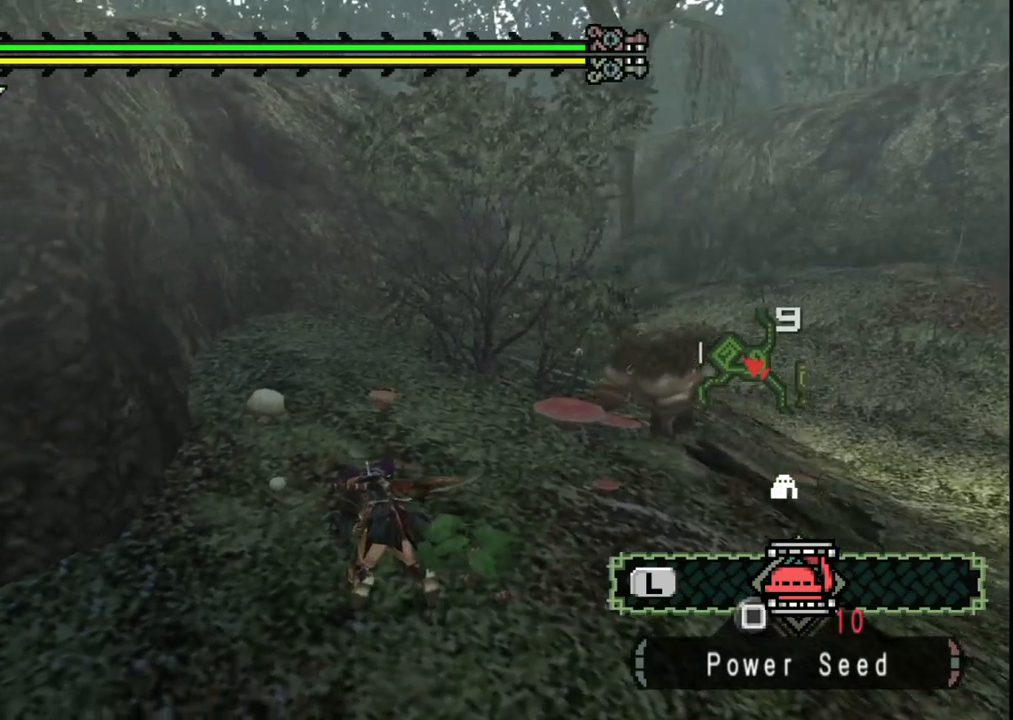
{"dt_ms": 500, "buttons": ["B"], "left_stick": "up-right", "right_stick": "center", "events": [[67, "B", "up"], [250, "right_stick", "left"], [400, "right_stick", "center"], [500, "B", "down"]]}
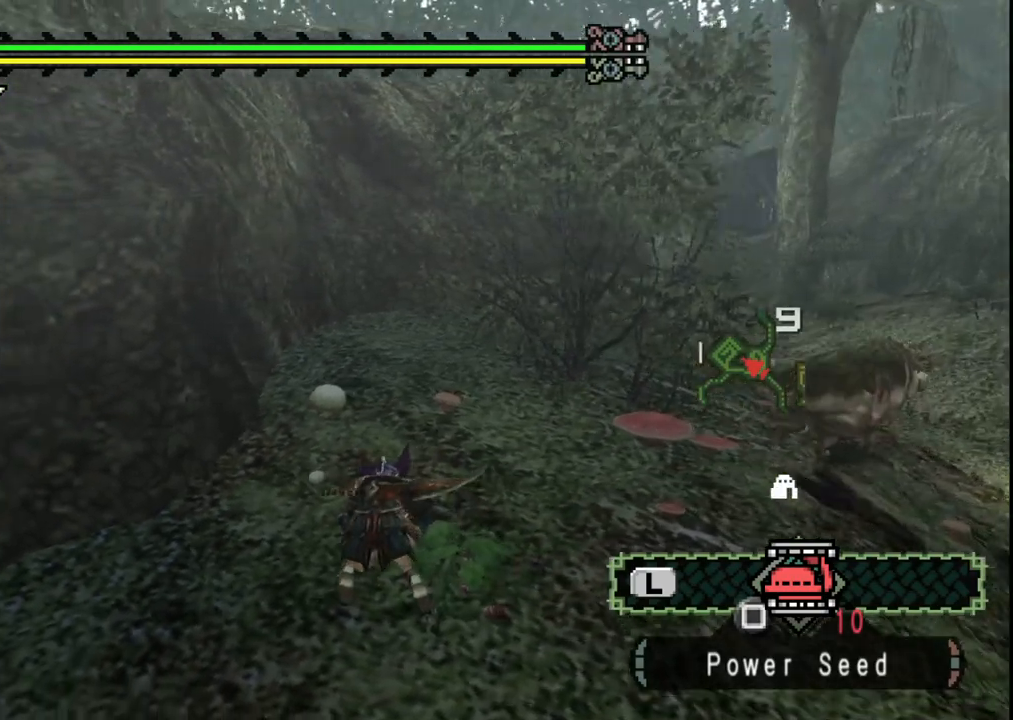
{"dt_ms": 500, "buttons": [], "left_stick": "up-right", "right_stick": "down-right", "events": [[117, "B", "up"], [200, "B", "down"], [317, "B", "up"], [467, "right_stick", "down-right"]]}
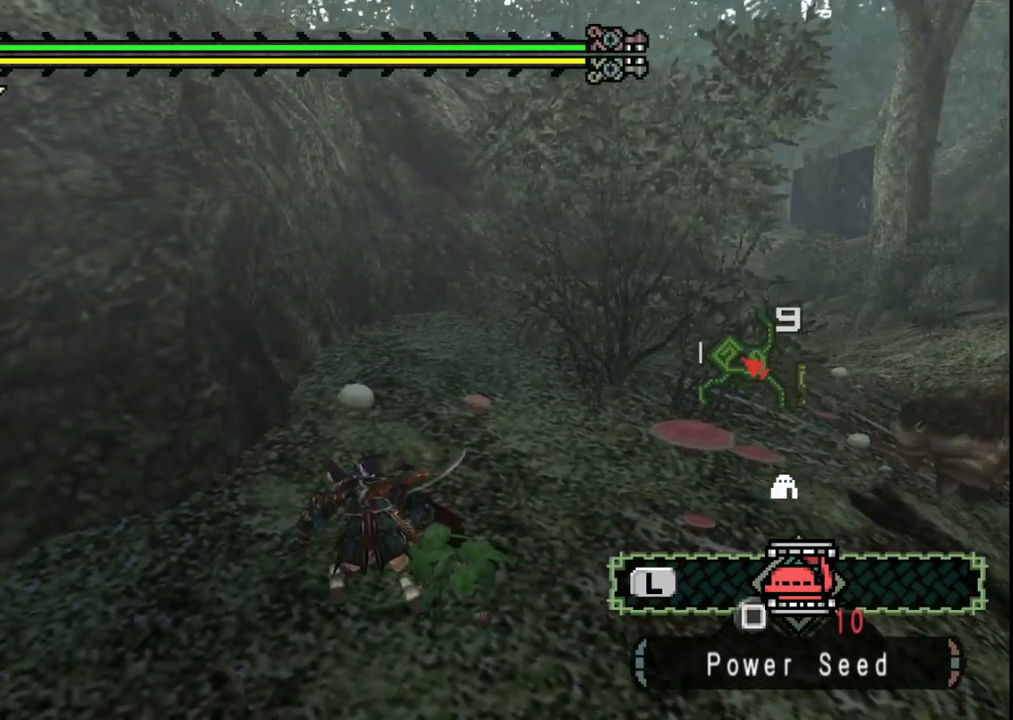
{"dt_ms": 500, "buttons": ["B"], "left_stick": "up-right", "right_stick": "center", "events": [[133, "right_stick", "center"], [267, "B", "down"], [367, "B", "up"], [467, "B", "down"]]}
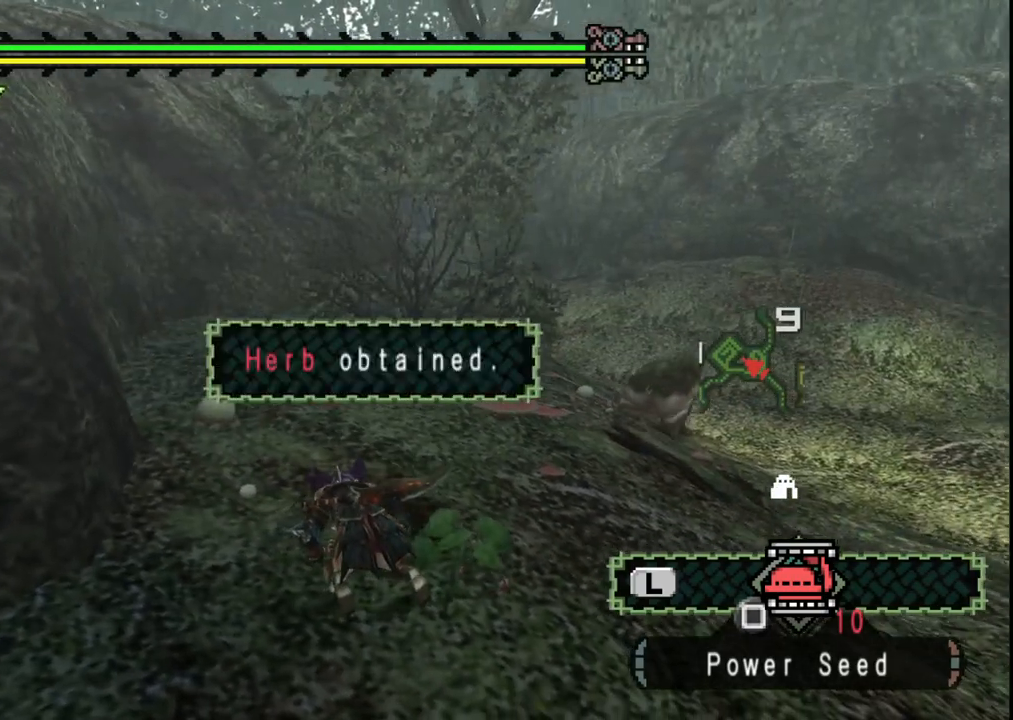
{"dt_ms": 1000, "buttons": [], "left_stick": "up-right", "right_stick": "center", "events": [[50, "B", "up"], [200, "right_stick", "left"], [350, "right_stick", "center"], [467, "B", "down"], [567, "B", "up"]]}
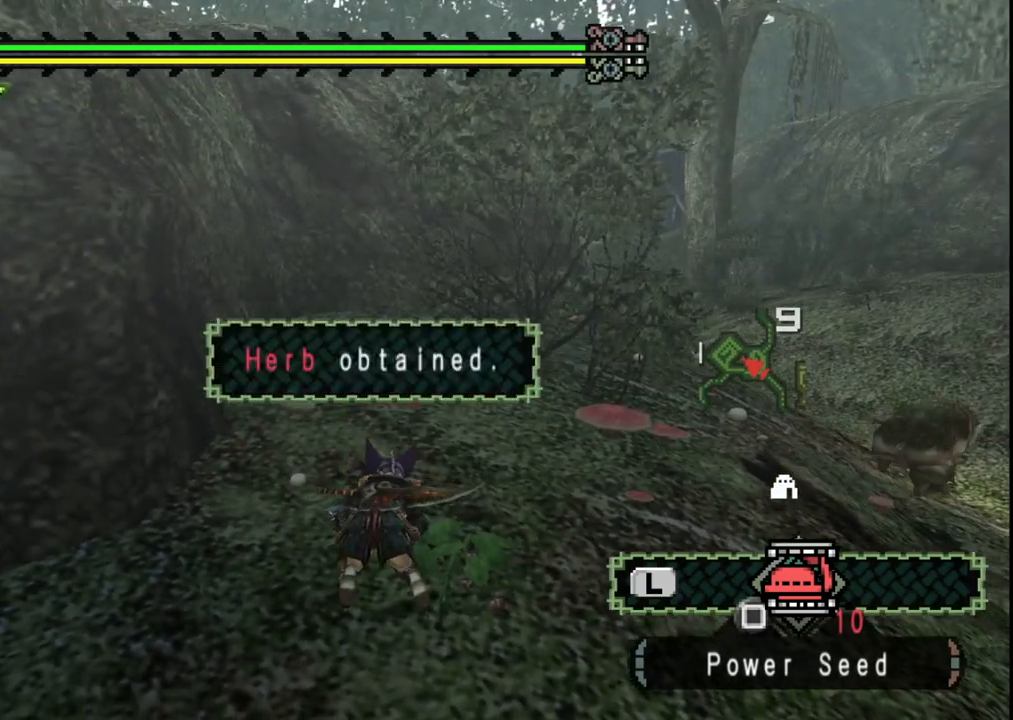
{"dt_ms": 1000, "buttons": [], "left_stick": "up-right", "right_stick": "center", "events": [[83, "right_stick", "right"], [267, "right_stick", "center"], [450, "right_stick", "left"], [617, "right_stick", "center"]]}
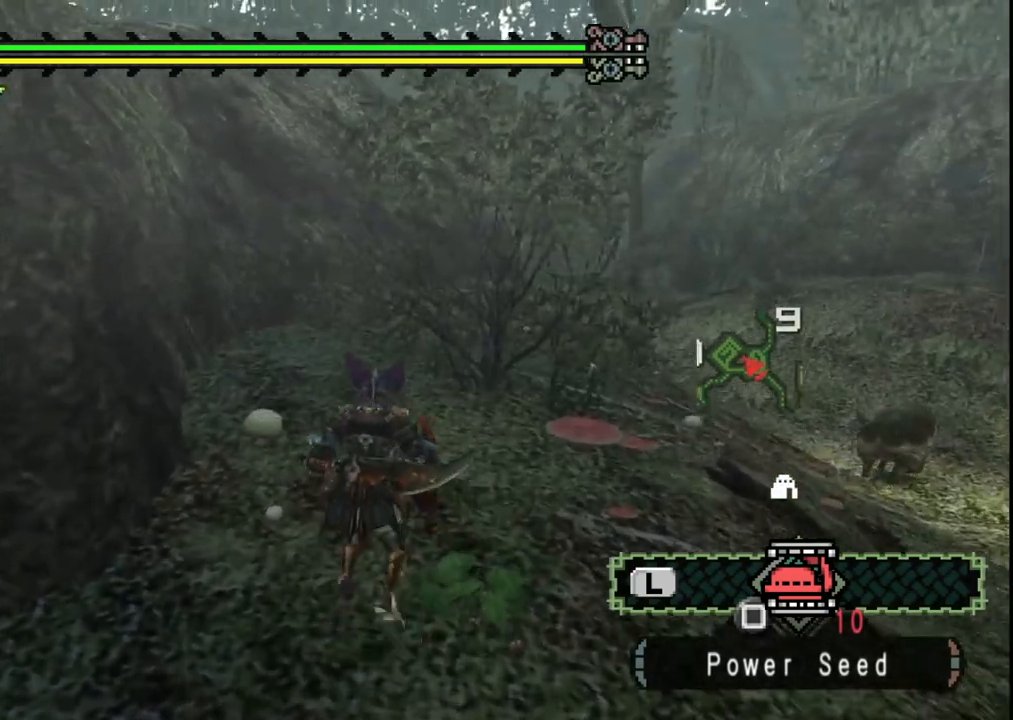
{"dt_ms": 500, "buttons": [], "left_stick": "up-right", "right_stick": "center", "events": [[333, "B", "down"], [433, "B", "up"]]}
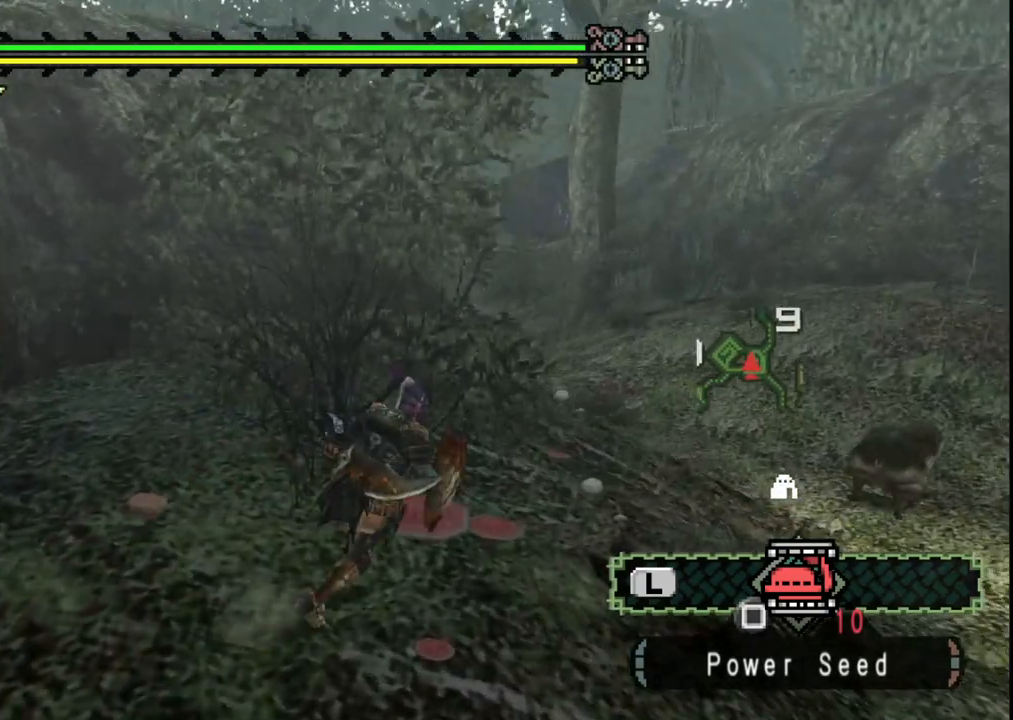
{"dt_ms": 1000, "buttons": ["B"], "left_stick": "up-right", "right_stick": "center", "events": [[33, "B", "down"], [83, "B", "up"], [183, "B", "down"], [267, "B", "up"], [483, "right_stick", "left"], [633, "right_stick", "center"], [750, "B", "down"], [850, "B", "up"], [933, "B", "down"]]}